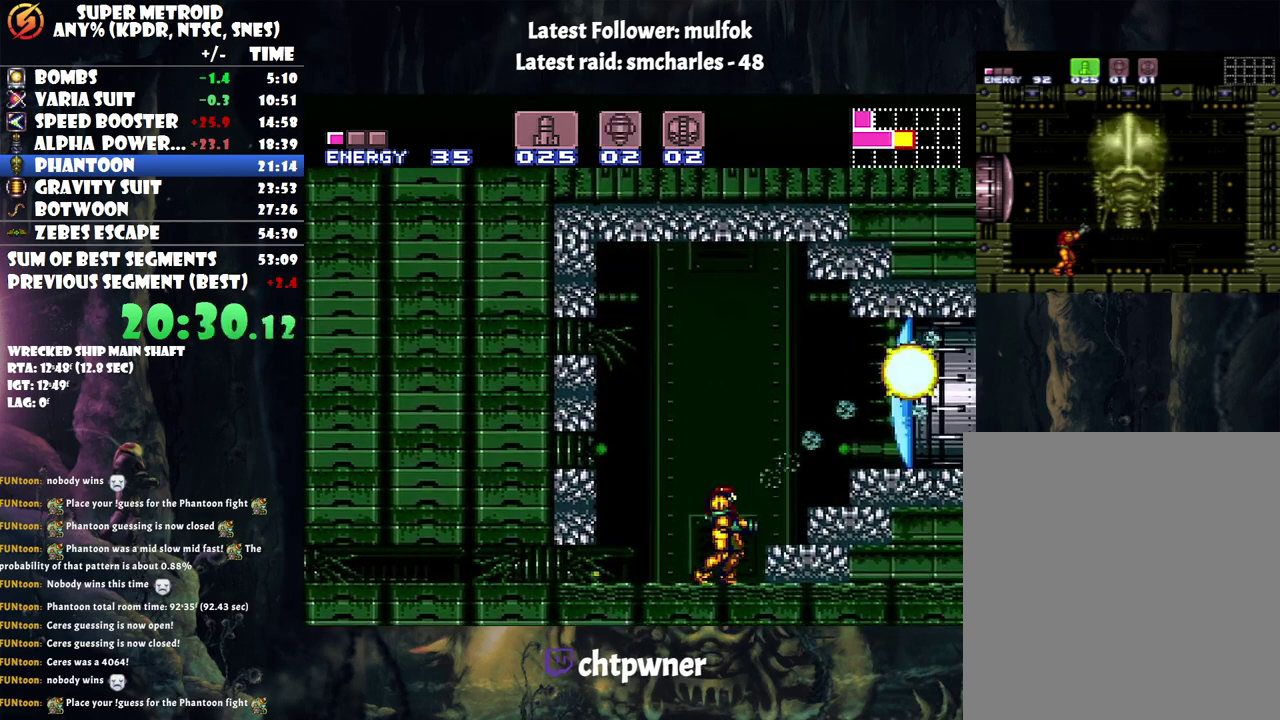
Gameplay with a controller (Nintendo layout); each line is a JSON object with the inputs held at the frame after it. "events" lists button and stick changes between this image and that frame as [ms after this image, input, new state], when the widget could be followed in between. Not read: L3 R3.
{"buttons": ["DPAD_RIGHT"], "events": [[83, "DPAD_RIGHT", "down"], [167, "B", "down"], [400, "B", "up"]]}
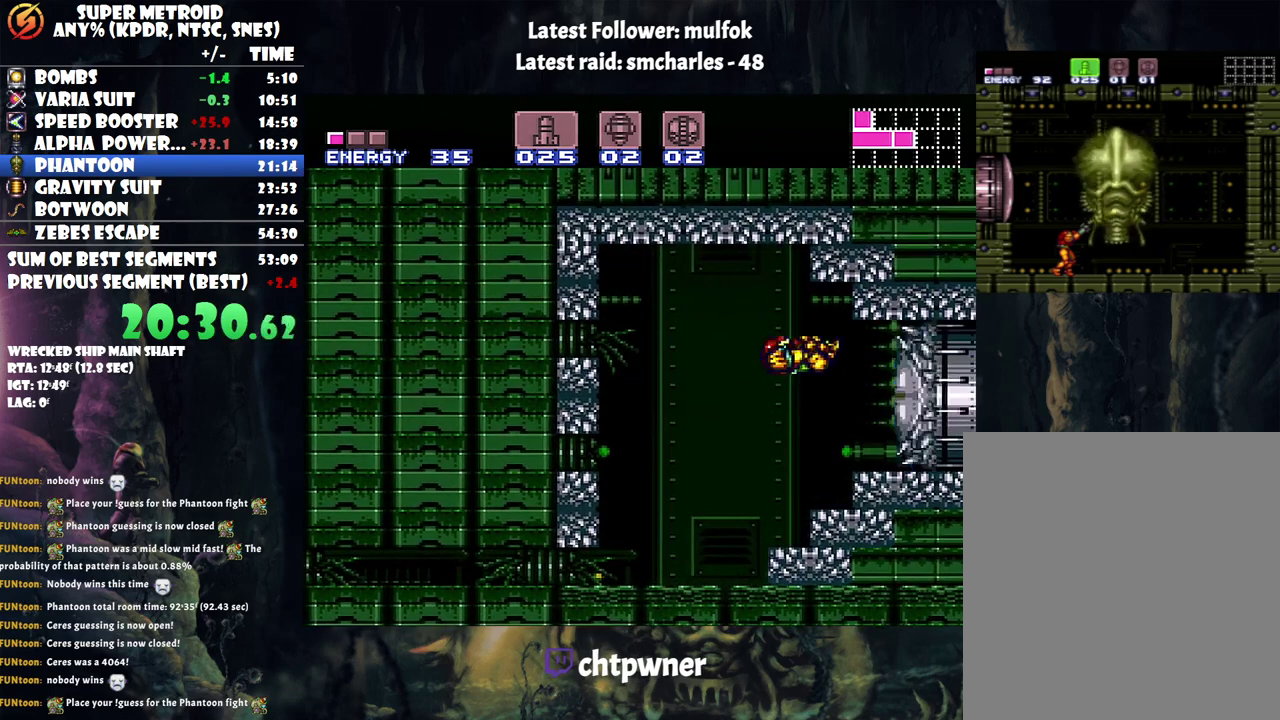
{"buttons": [], "events": [[183, "DPAD_RIGHT", "up"], [333, "Y", "down"], [400, "Y", "up"]]}
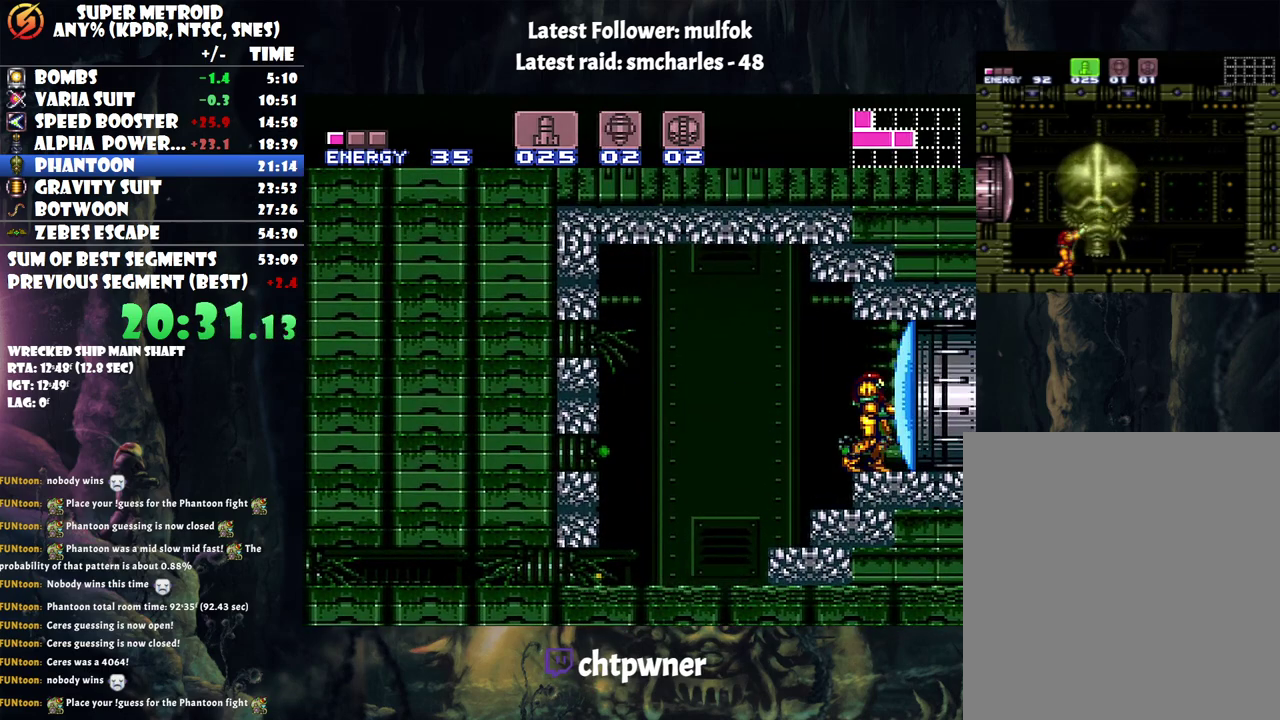
{"buttons": [], "events": [[33, "Y", "down"], [117, "Y", "up"], [217, "Y", "down"], [333, "Y", "up"]]}
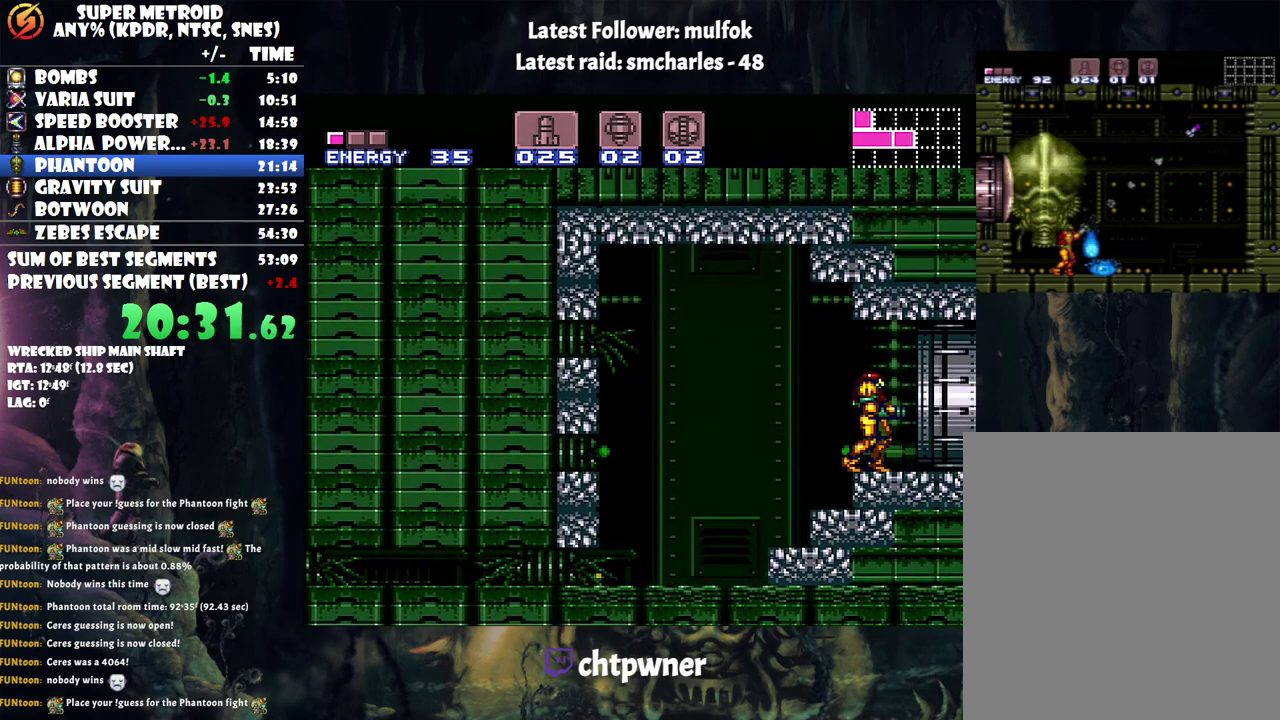
{"buttons": ["A", "DPAD_RIGHT"], "events": [[17, "A", "down"], [17, "DPAD_RIGHT", "down"]]}
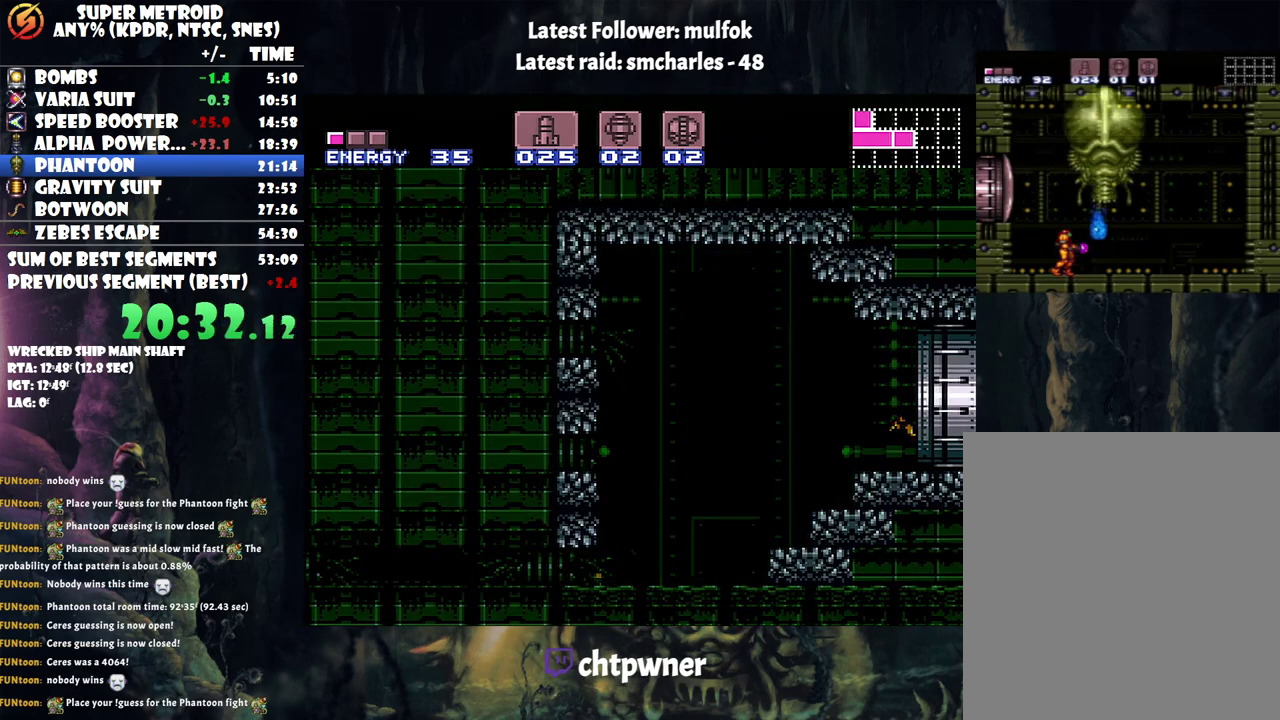
{"buttons": ["A"], "events": [[200, "DPAD_RIGHT", "up"]]}
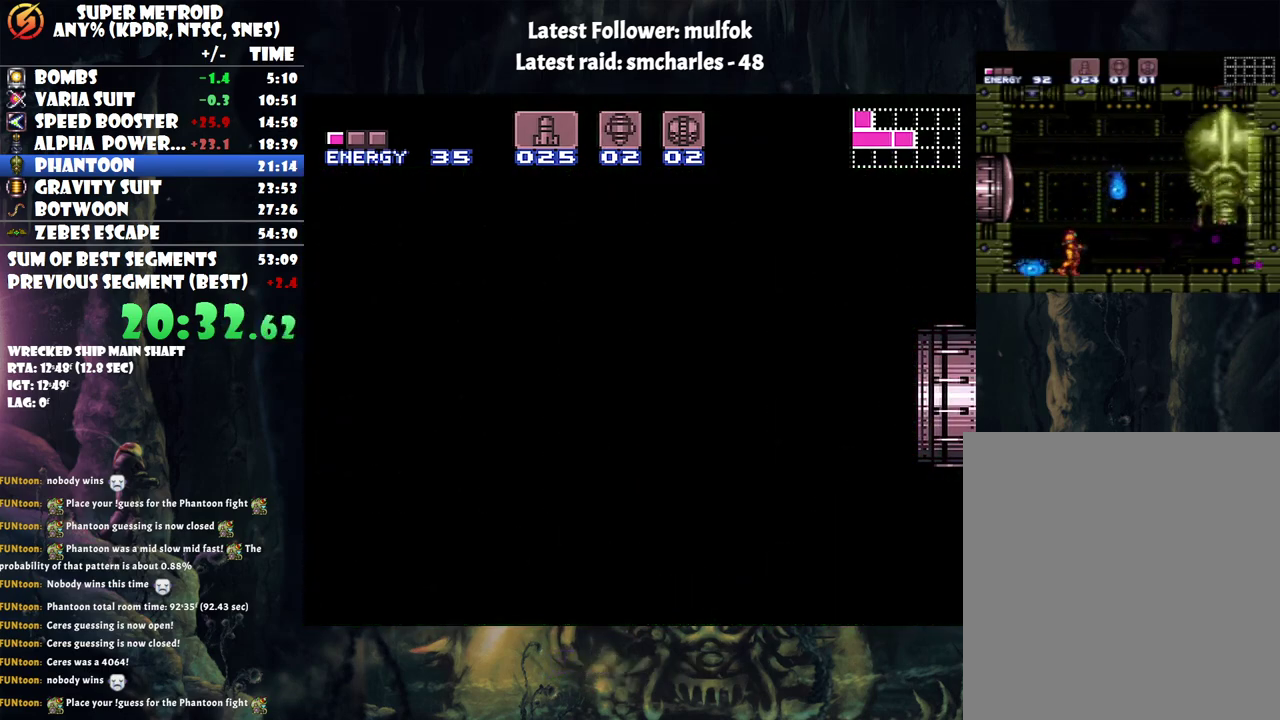
{"buttons": ["R1"], "events": [[83, "A", "up"], [117, "R1", "down"]]}
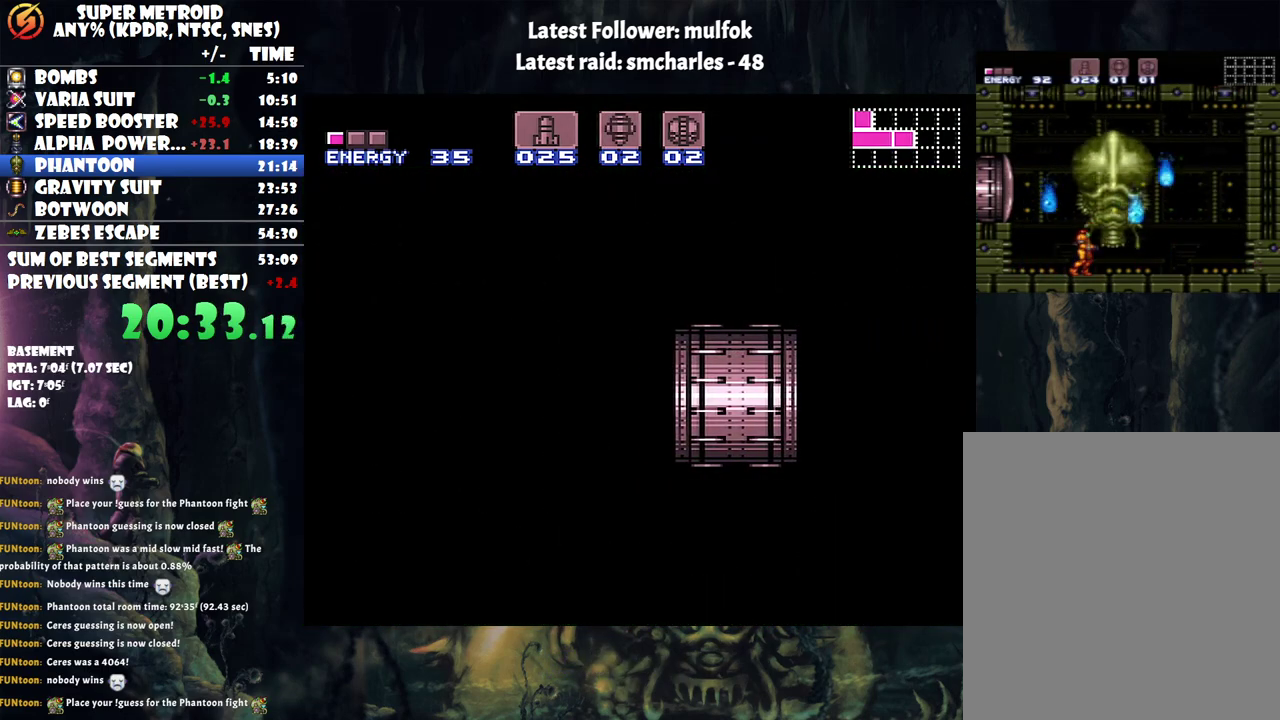
{"buttons": ["R1"], "events": []}
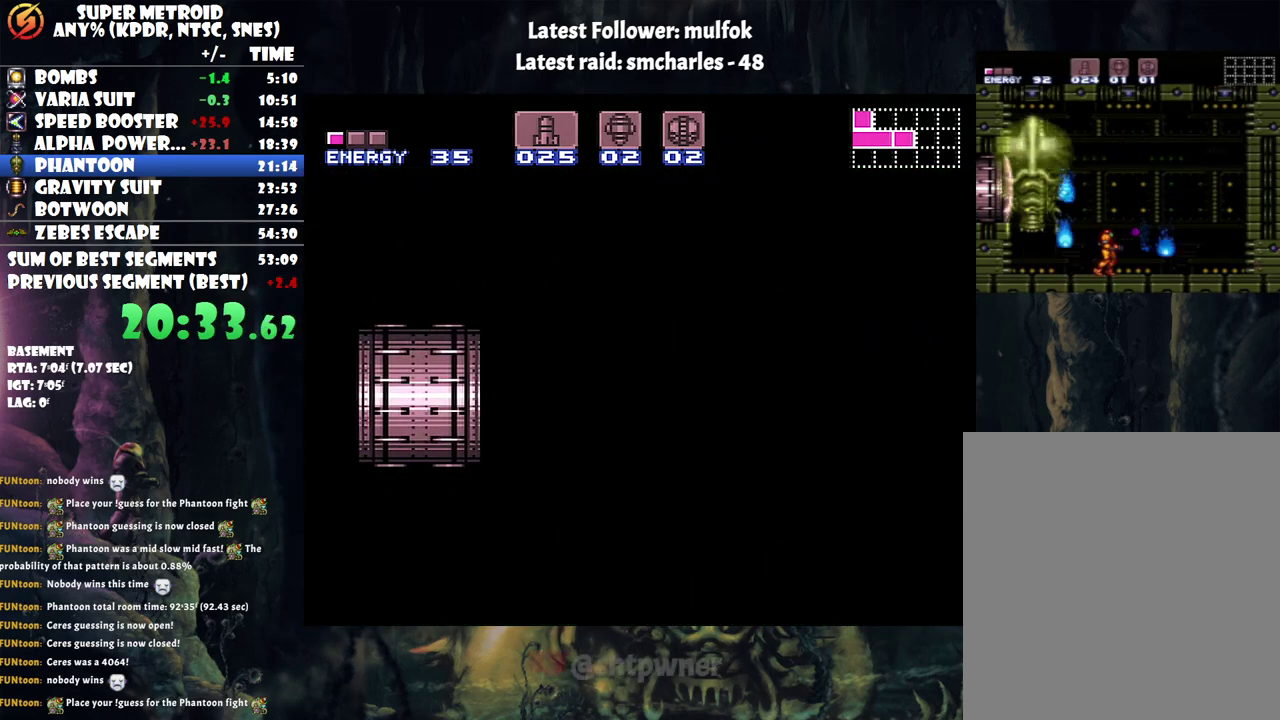
{"buttons": ["R1"], "events": []}
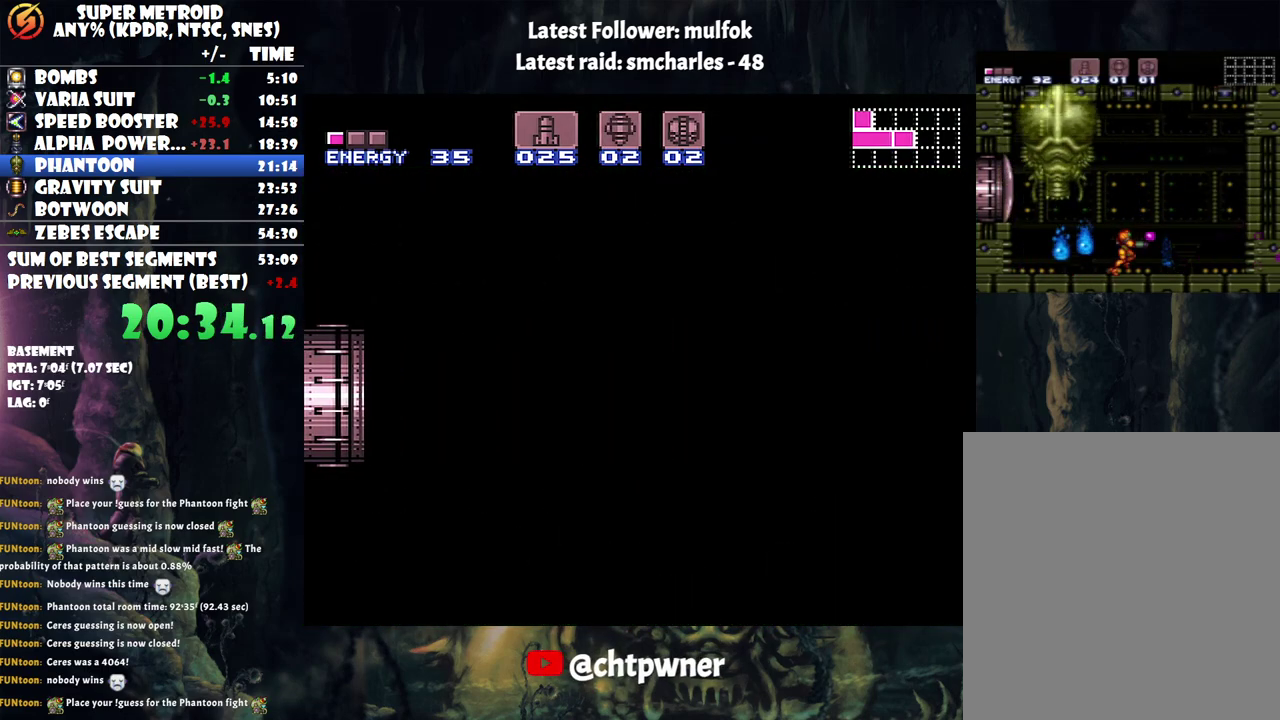
{"buttons": ["R1"], "events": []}
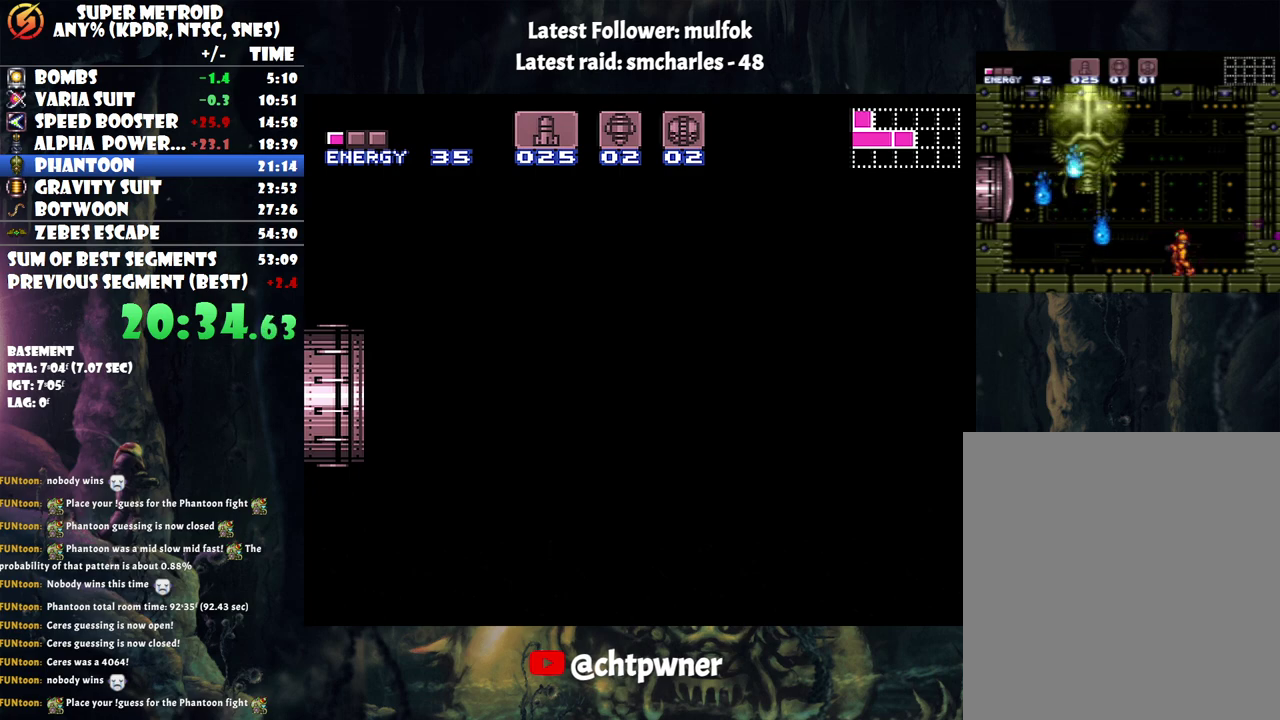
{"buttons": ["R1"], "events": []}
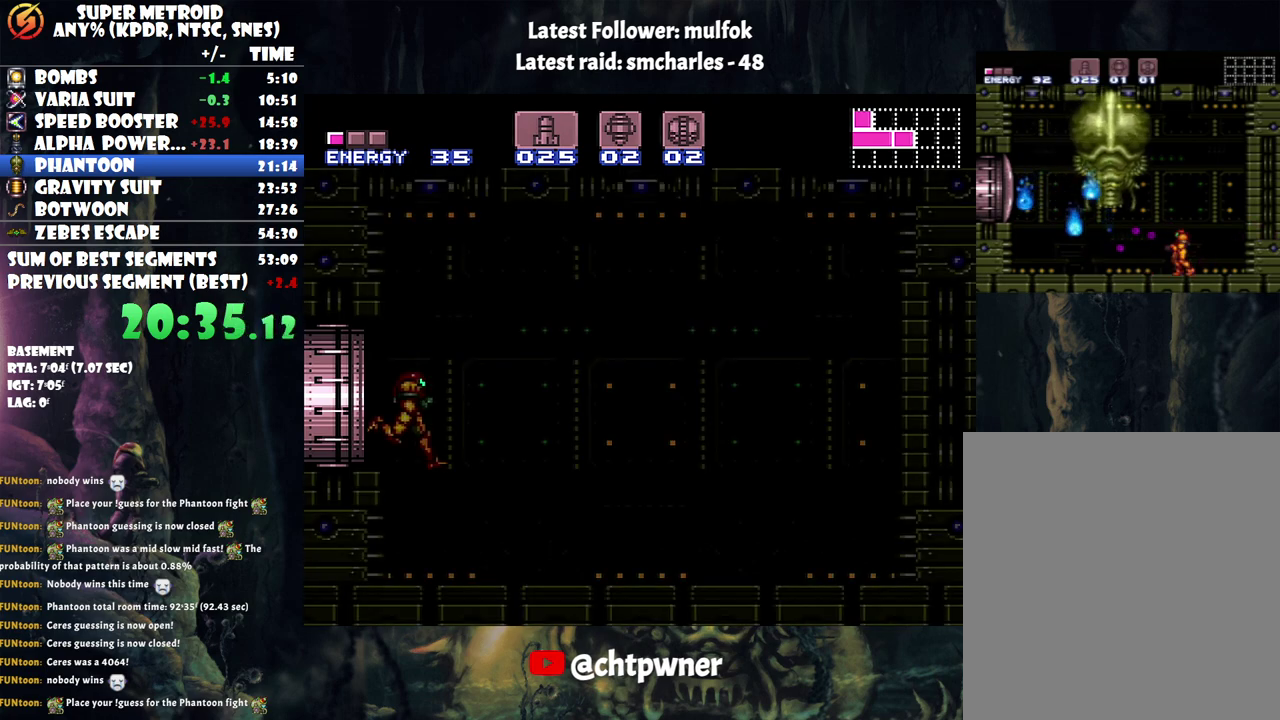
{"buttons": ["R1"], "events": []}
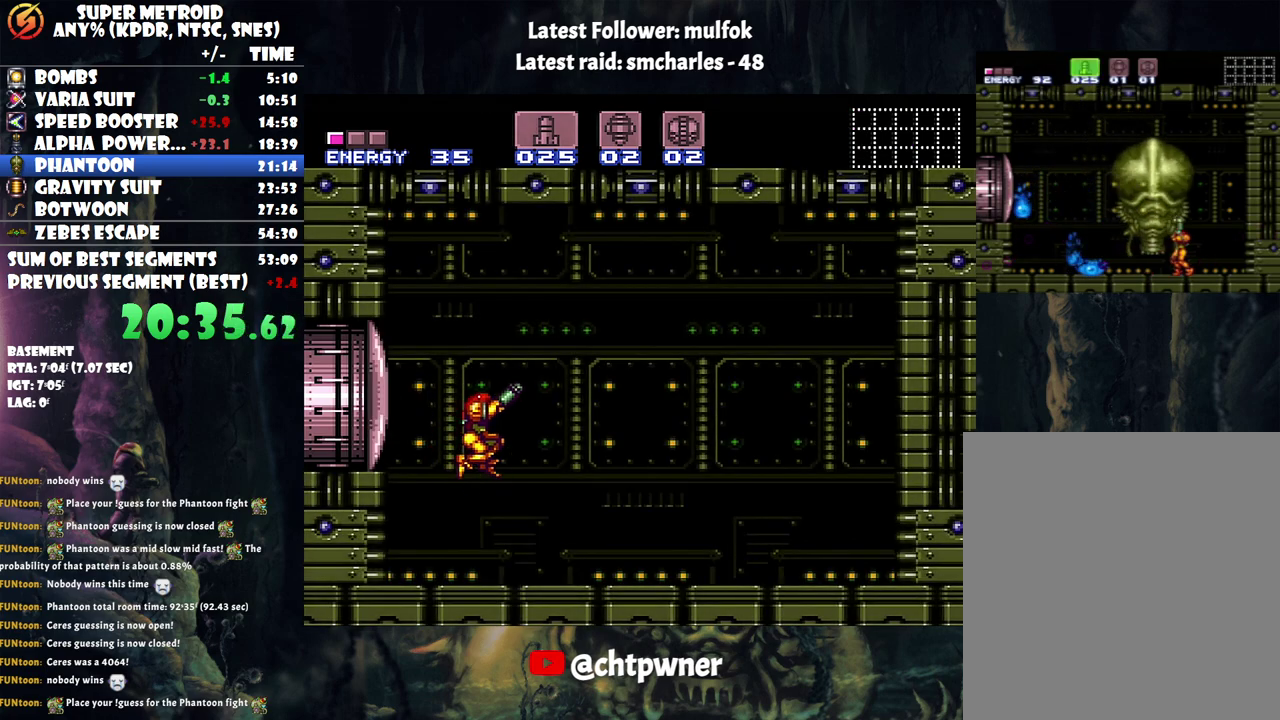
{"buttons": ["DPAD_LEFT"], "events": [[117, "Y", "down"], [217, "Y", "up"], [317, "R1", "up"], [400, "DPAD_LEFT", "down"]]}
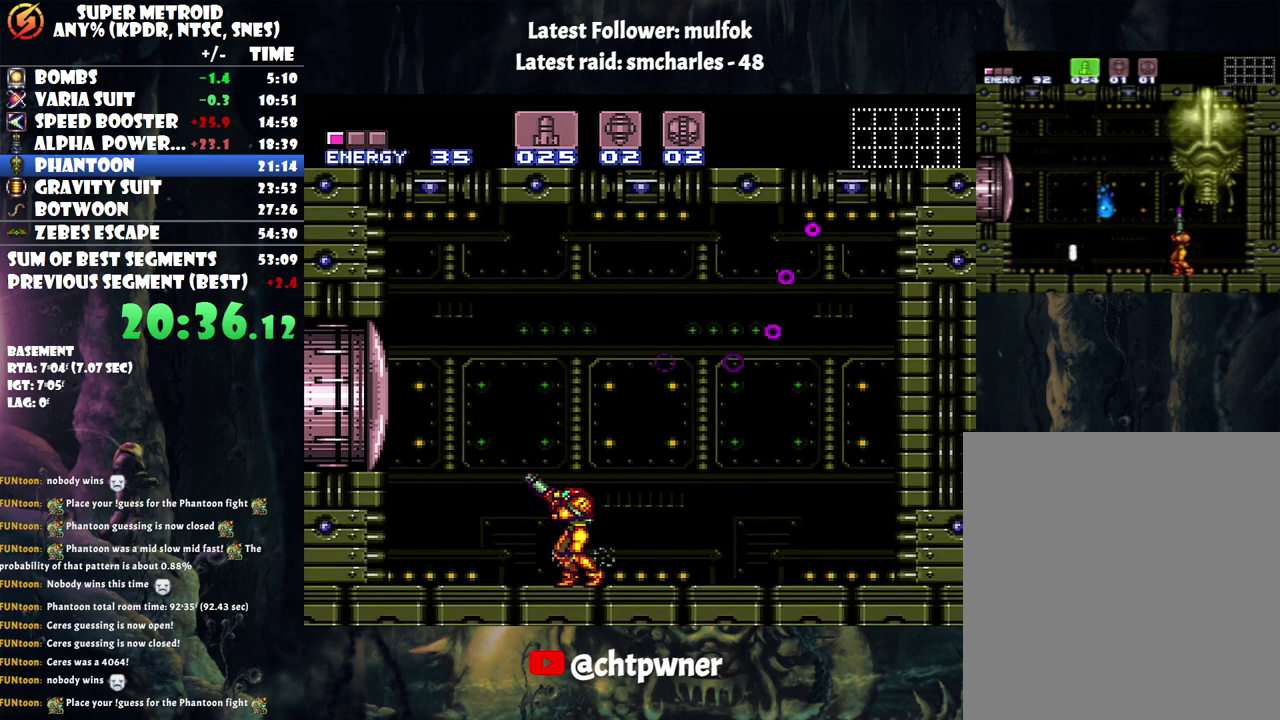
{"buttons": ["R1"], "events": [[267, "DPAD_LEFT", "up"], [317, "DPAD_RIGHT", "down"], [350, "R1", "down"], [400, "DPAD_RIGHT", "up"]]}
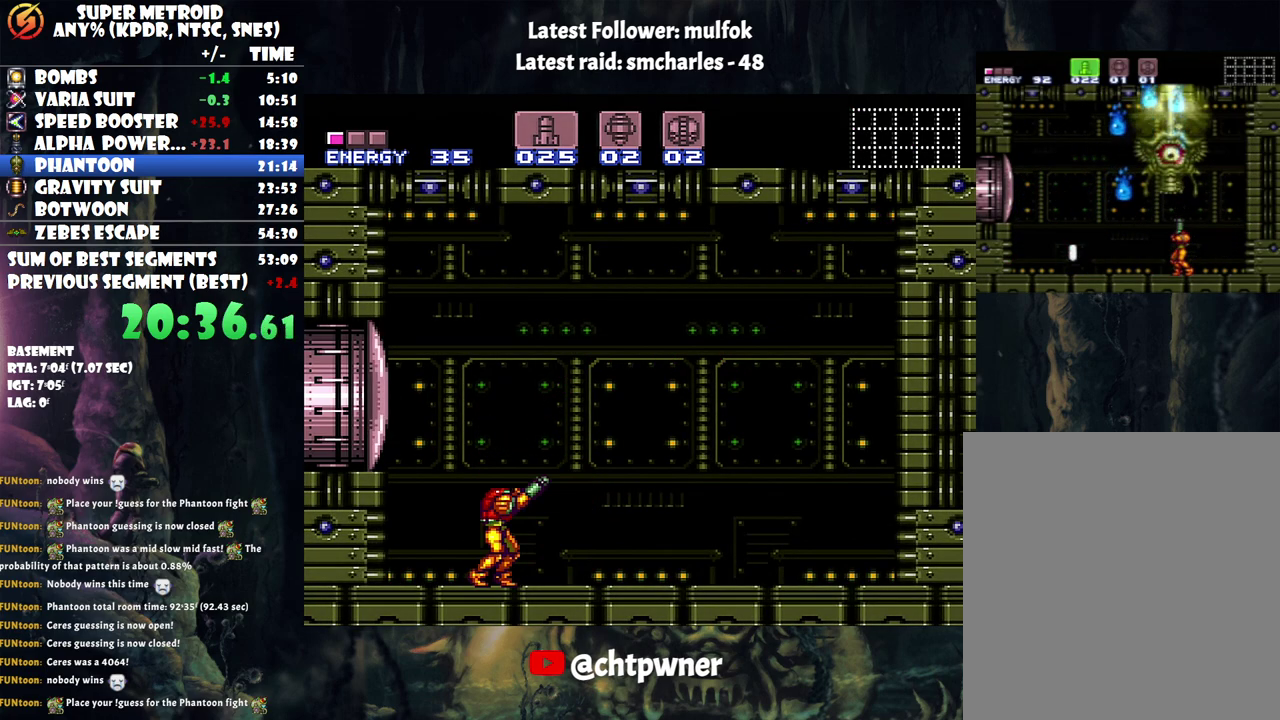
{"buttons": ["Y", "R1"], "events": [[33, "Y", "down"], [250, "DPAD_RIGHT", "down"], [317, "DPAD_RIGHT", "up"]]}
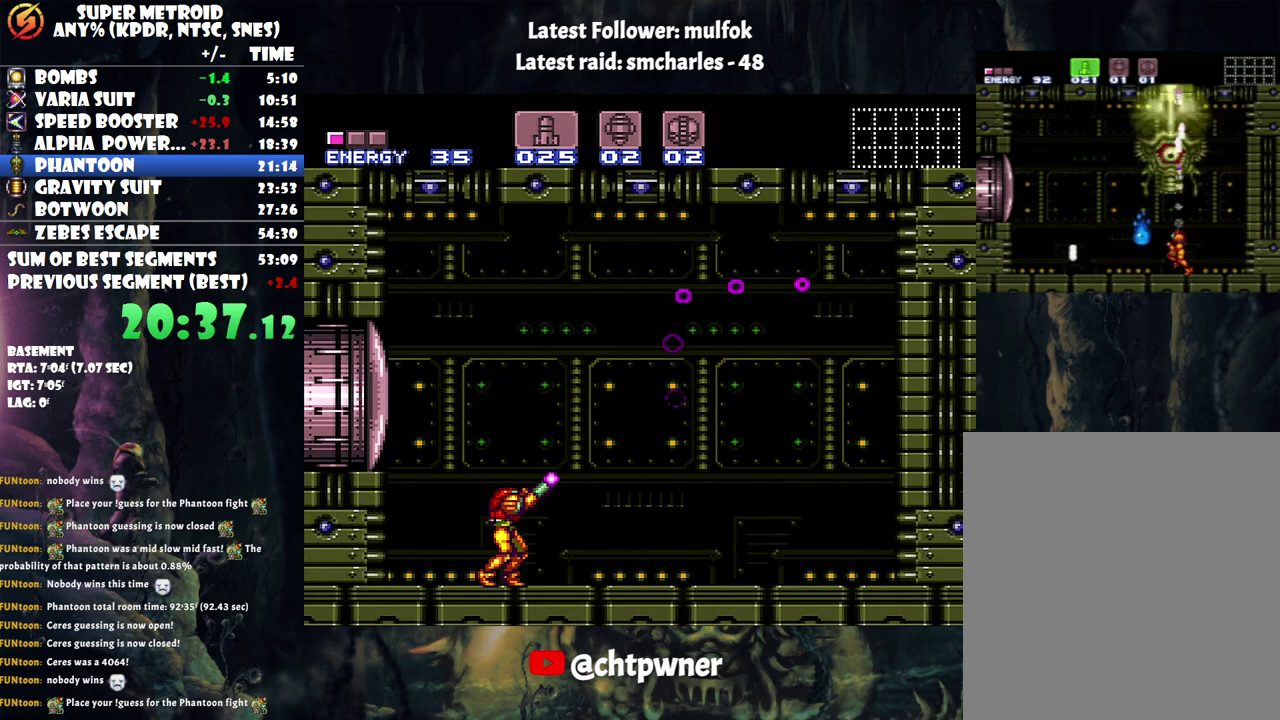
{"buttons": ["Y", "R1"], "events": [[283, "DPAD_LEFT", "down"], [333, "DPAD_LEFT", "up"]]}
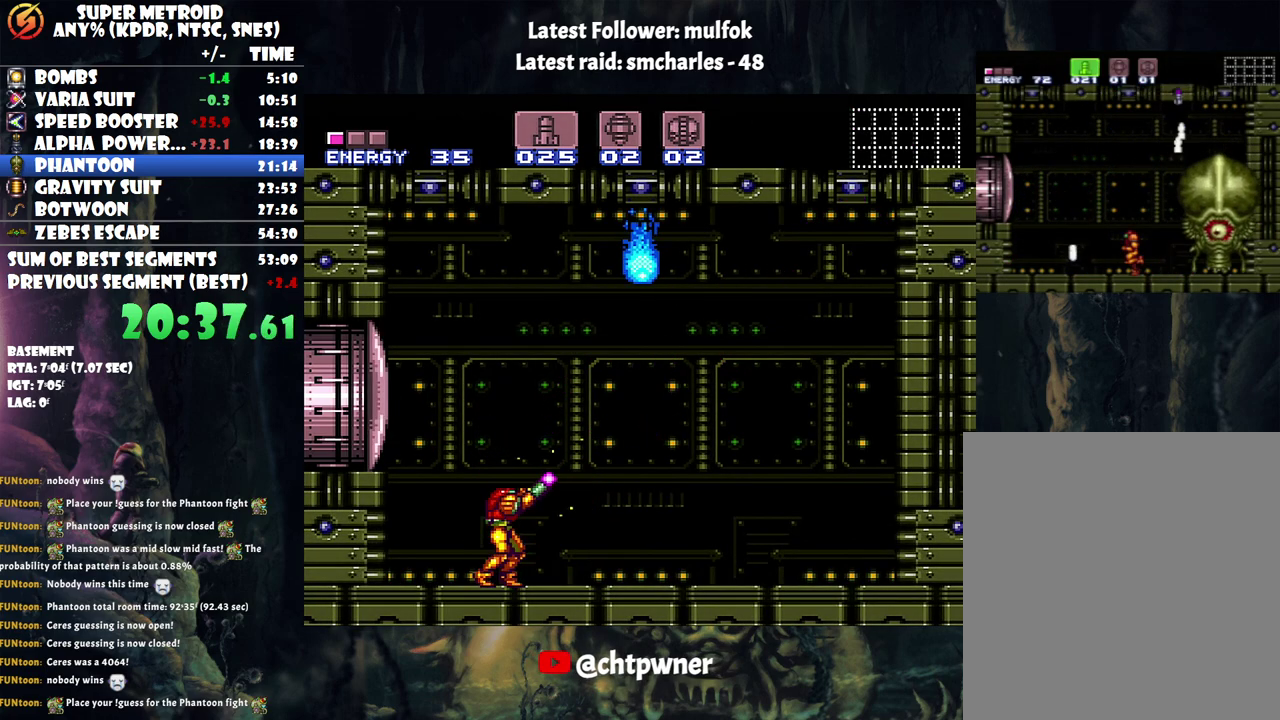
{"buttons": ["R1"], "events": [[300, "Y", "up"]]}
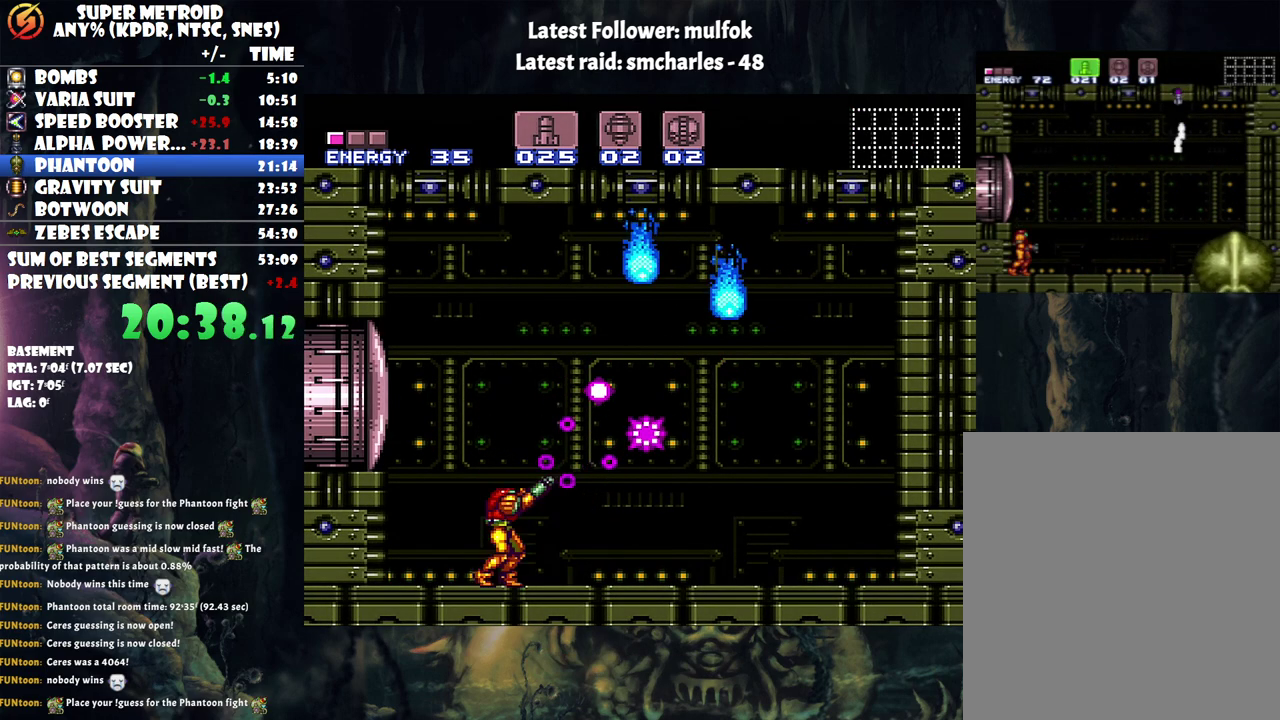
{"buttons": ["R1"], "events": [[183, "X", "down"], [283, "X", "up"]]}
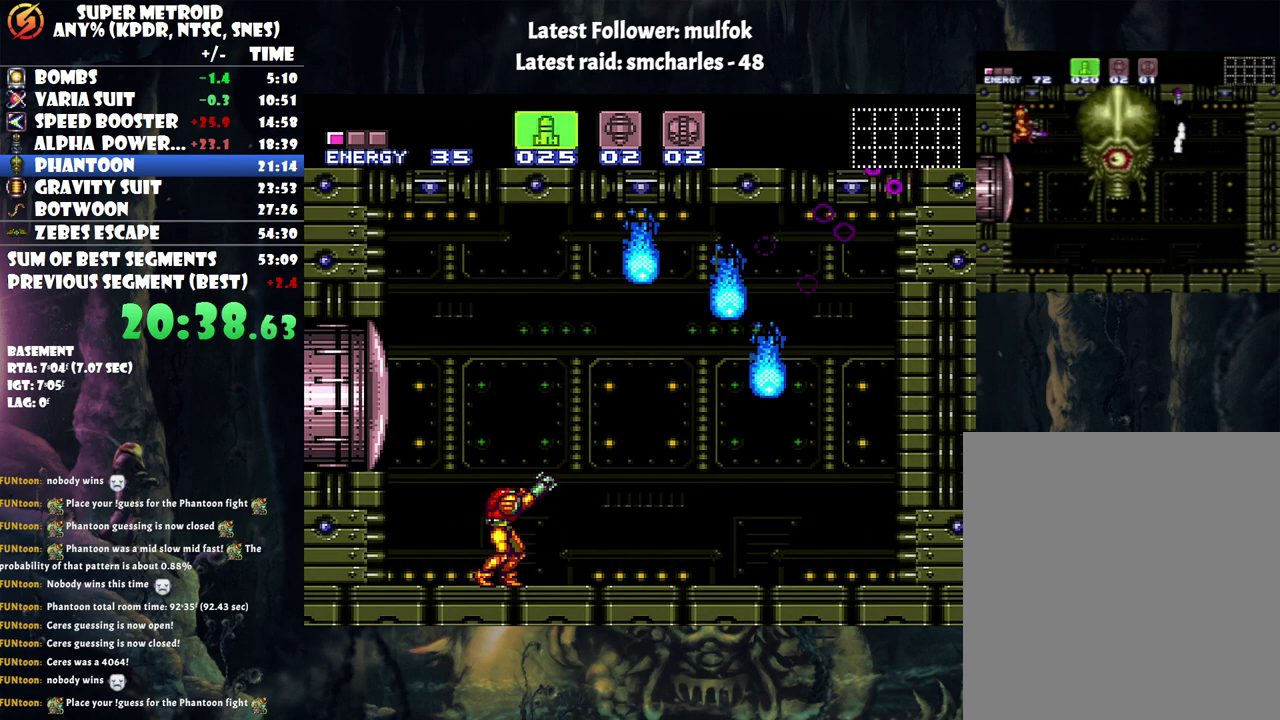
{"buttons": ["R1"], "events": []}
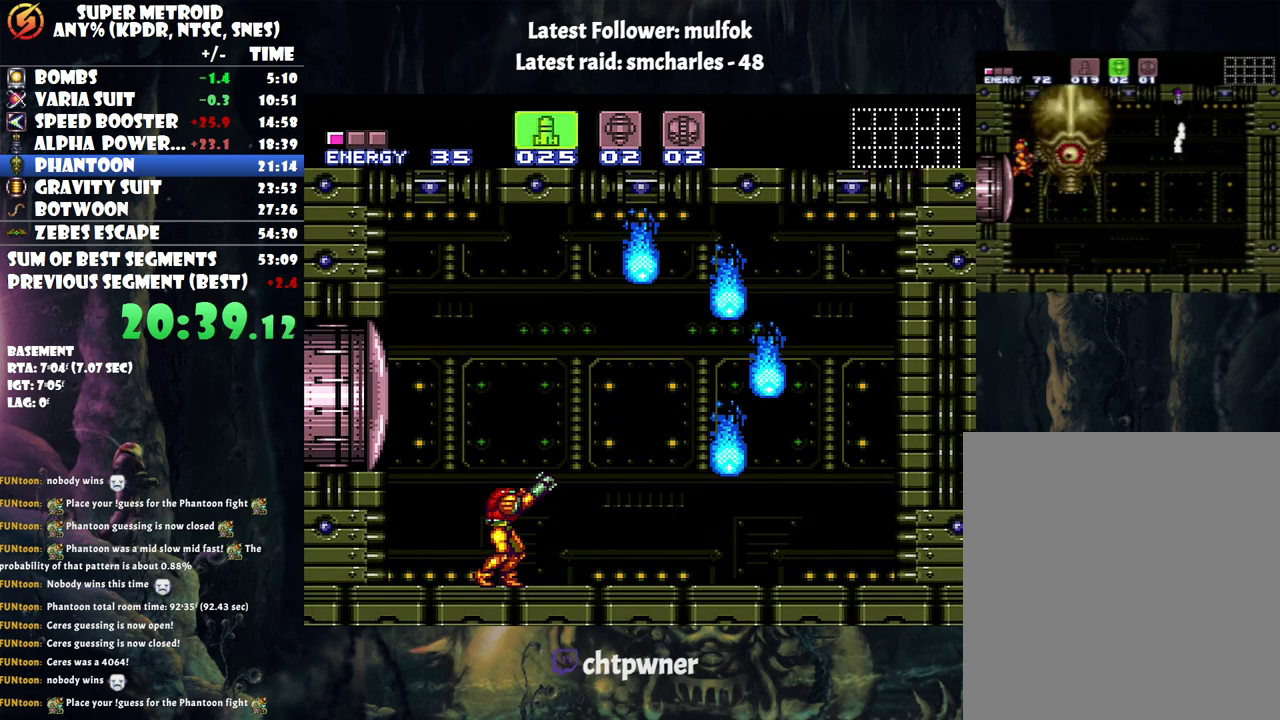
{"buttons": ["R1"], "events": []}
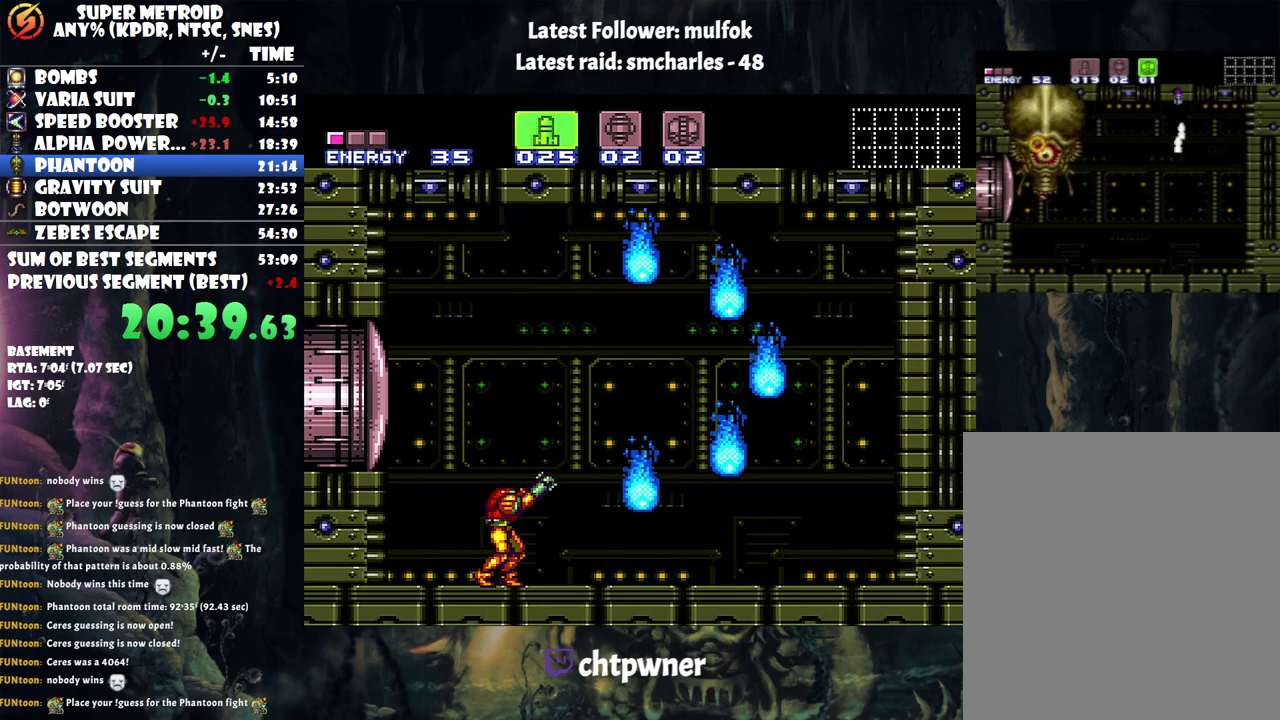
{"buttons": ["R1"], "events": []}
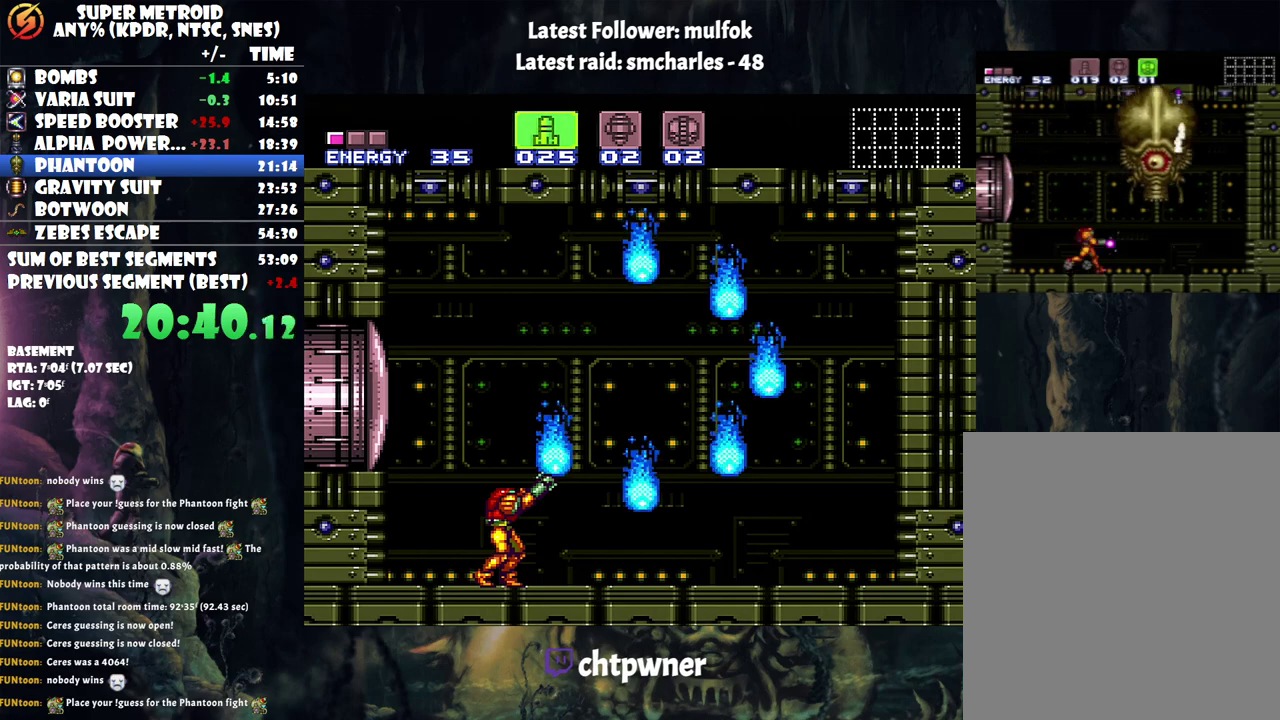
{"buttons": ["R1"], "events": []}
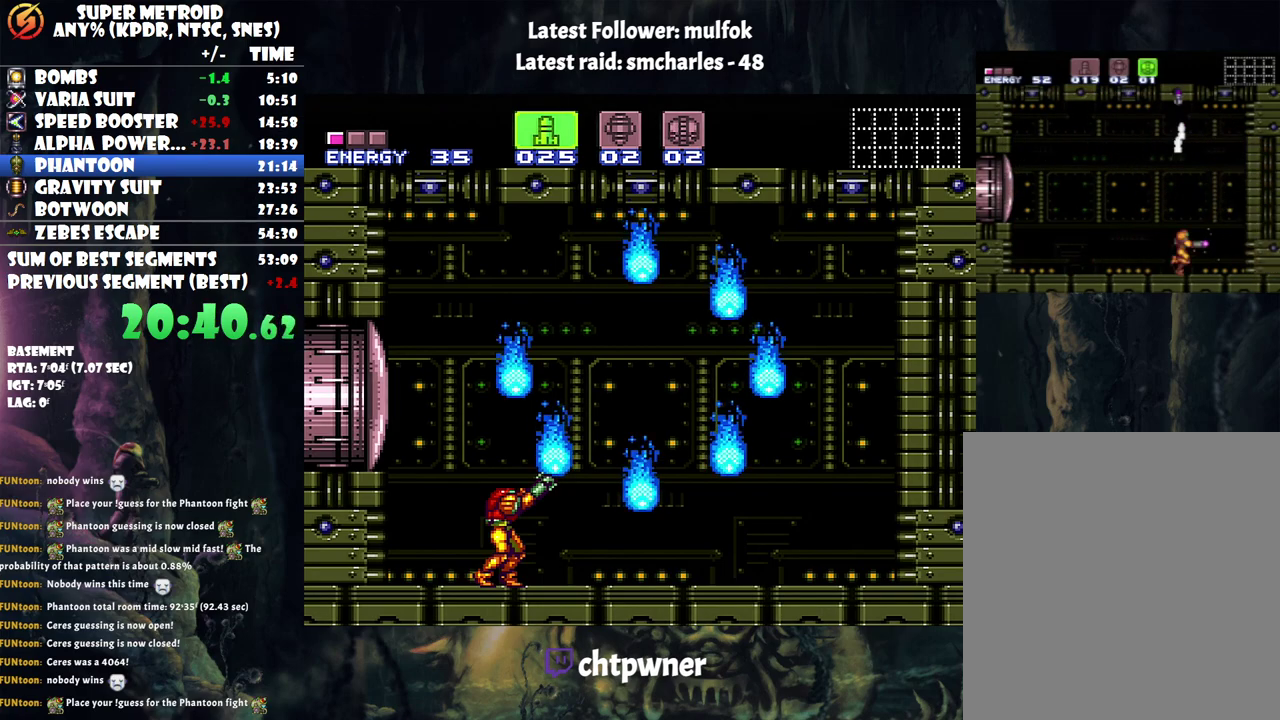
{"buttons": ["R1"], "events": []}
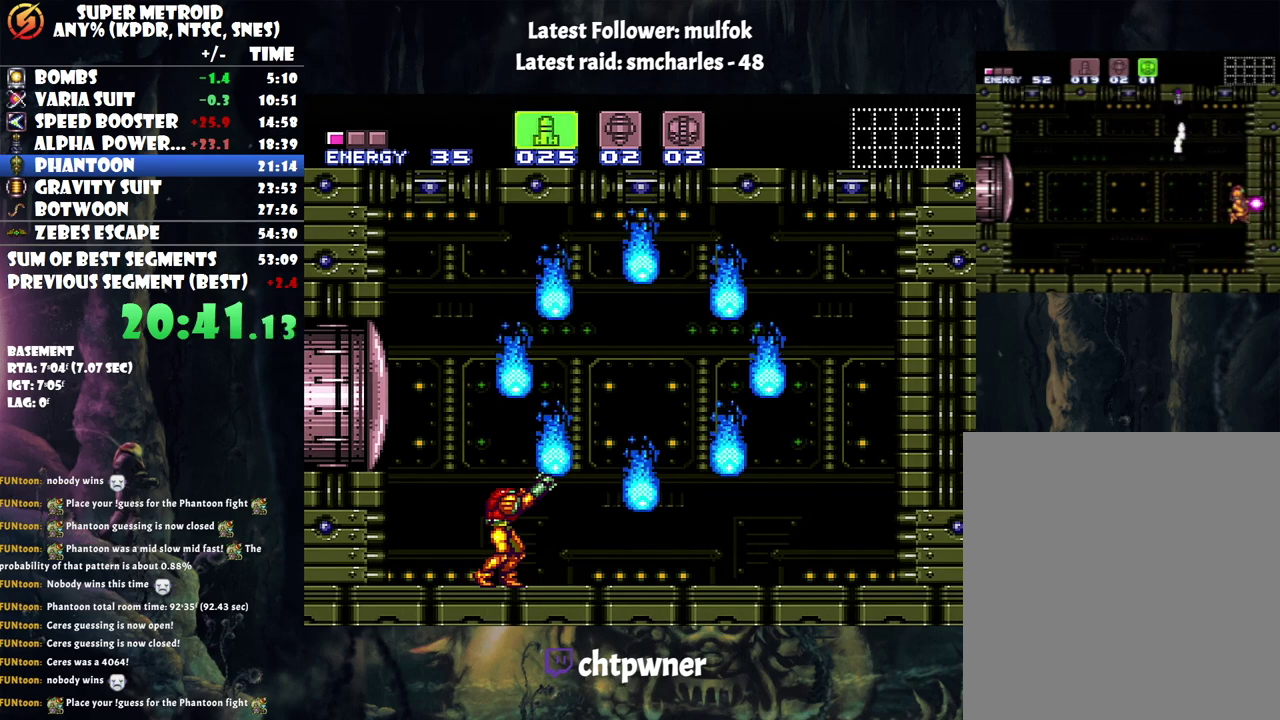
{"buttons": ["R1"], "events": []}
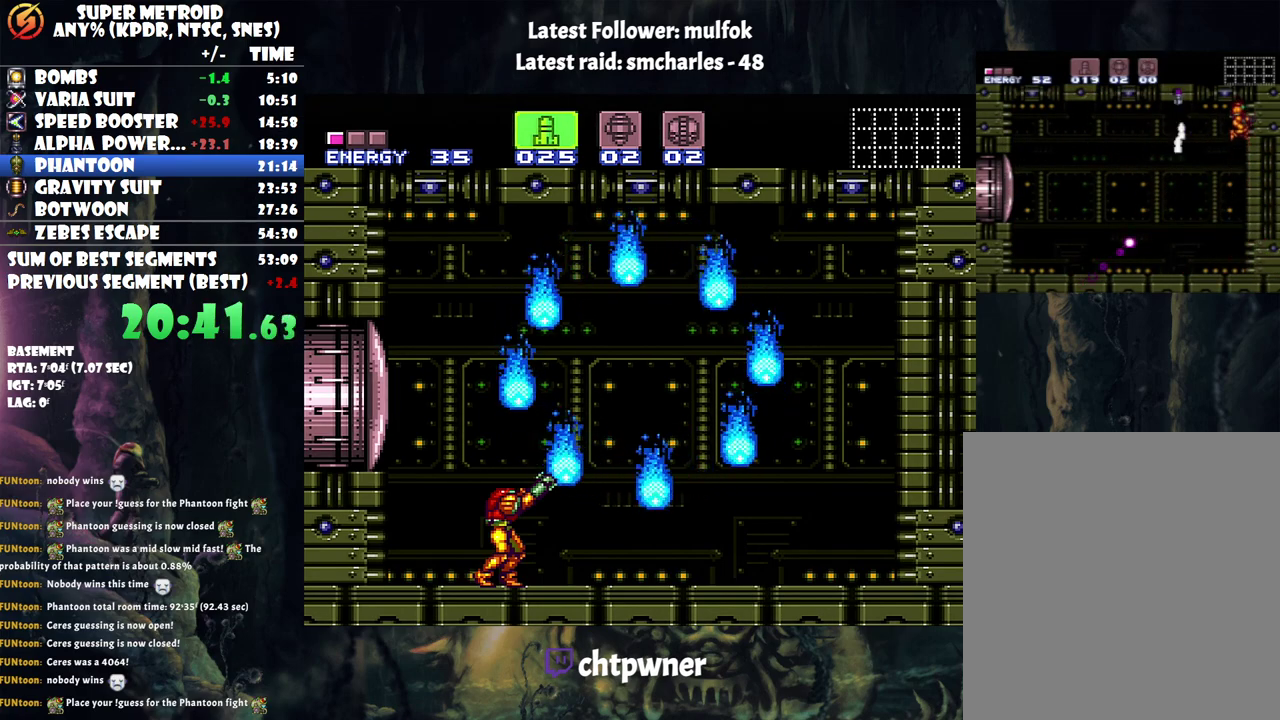
{"buttons": ["R1"], "events": []}
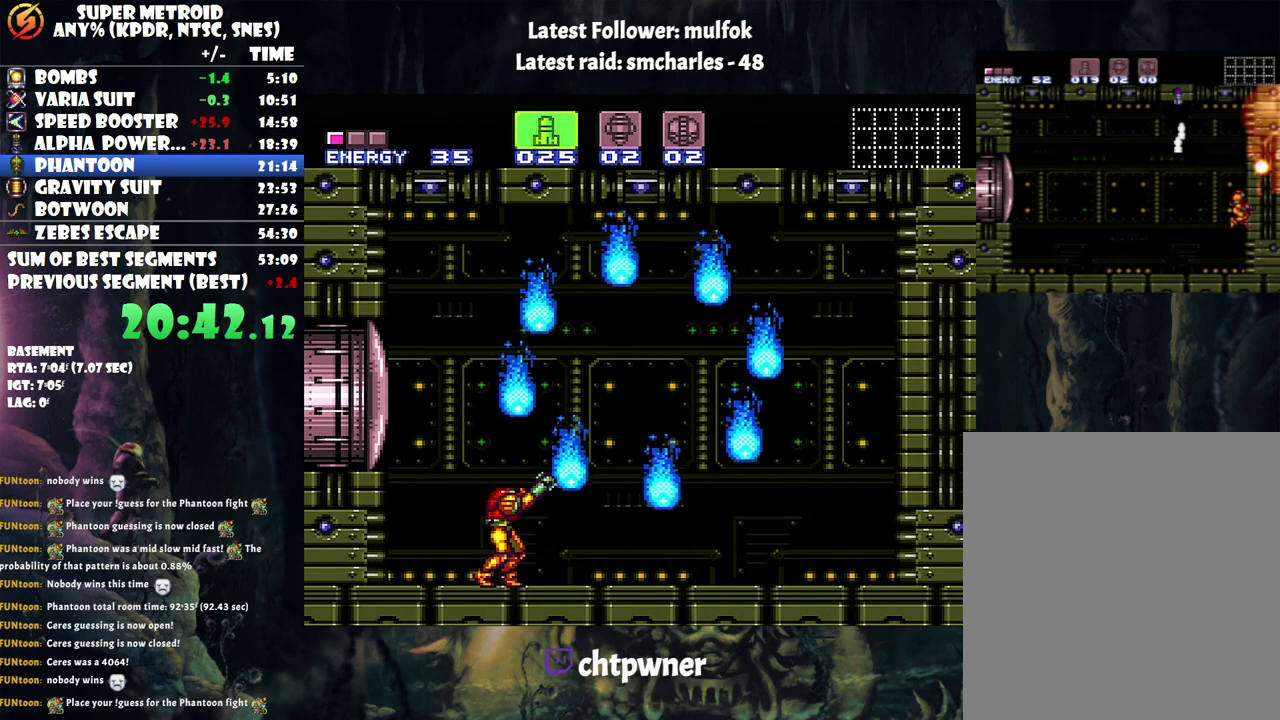
{"buttons": ["R1"], "events": []}
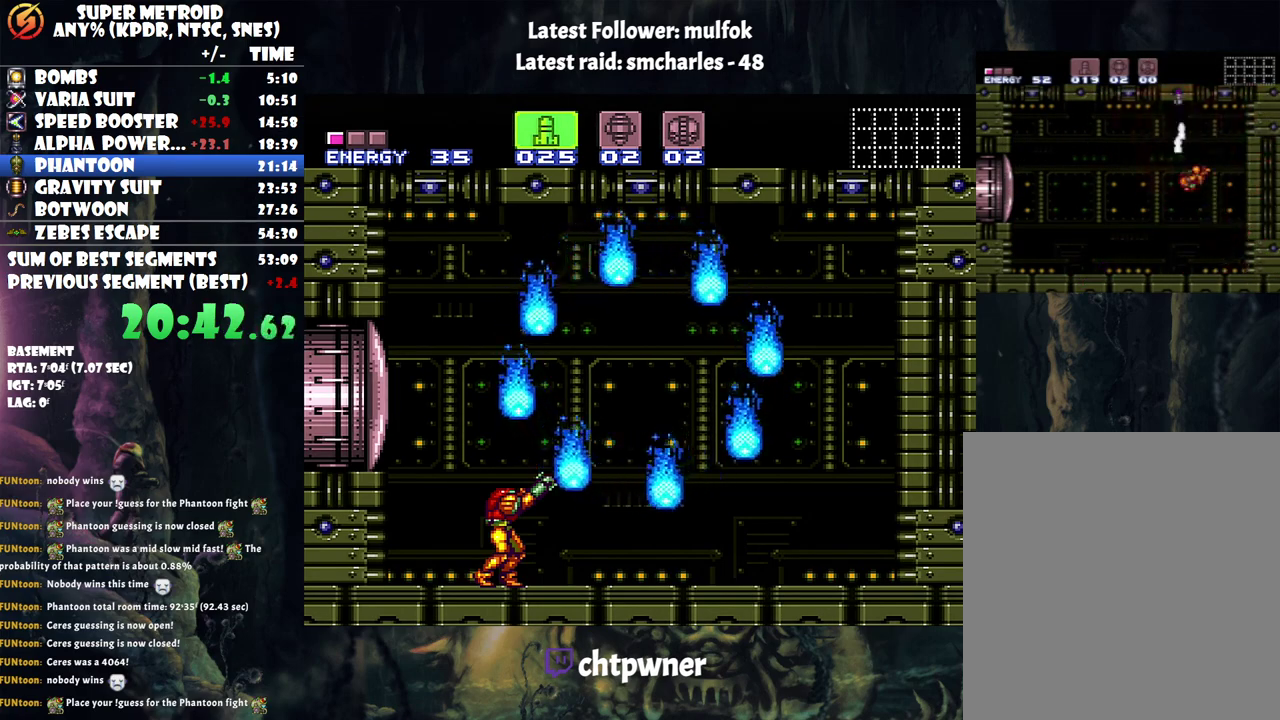
{"buttons": ["R1"], "events": []}
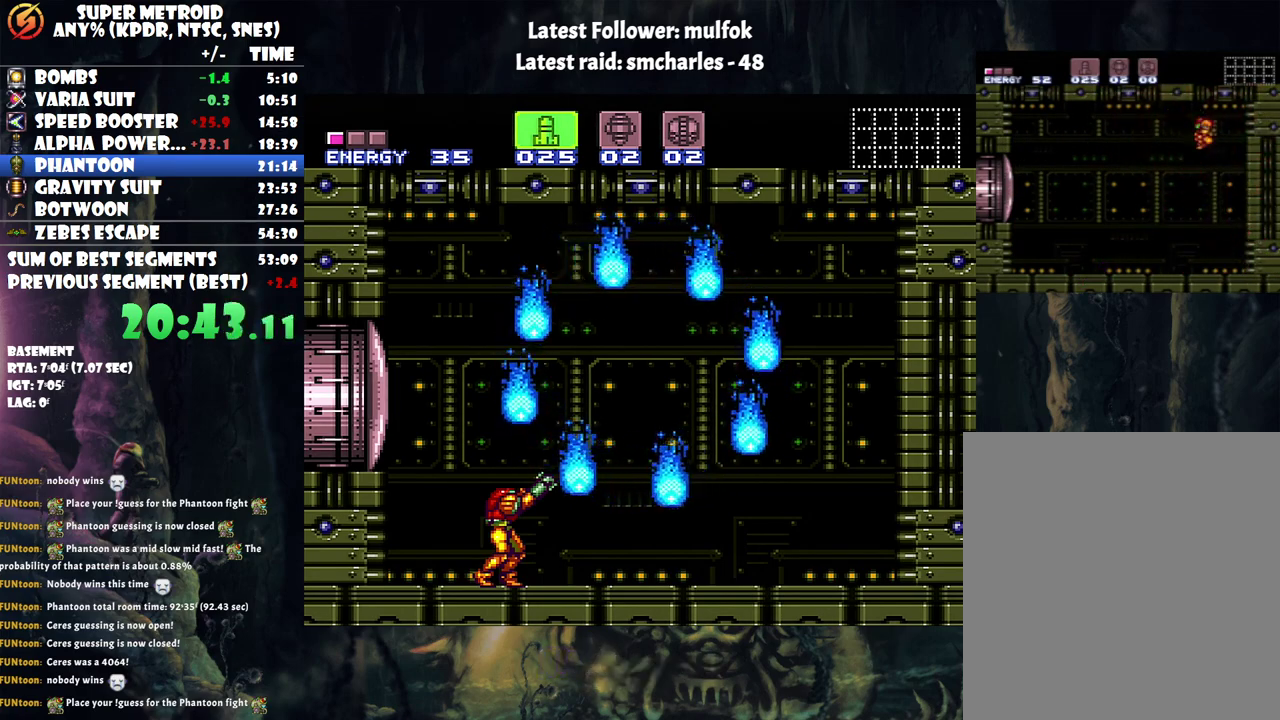
{"buttons": ["R1"], "events": []}
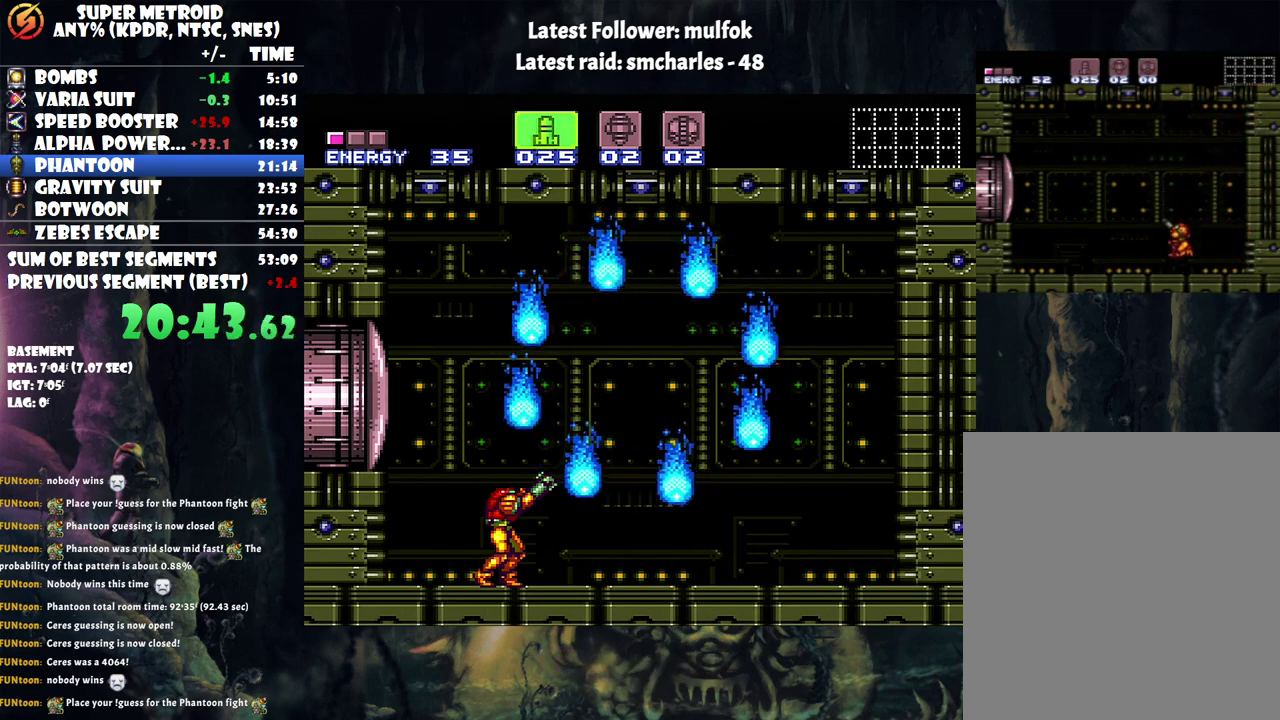
{"buttons": ["R1"], "events": []}
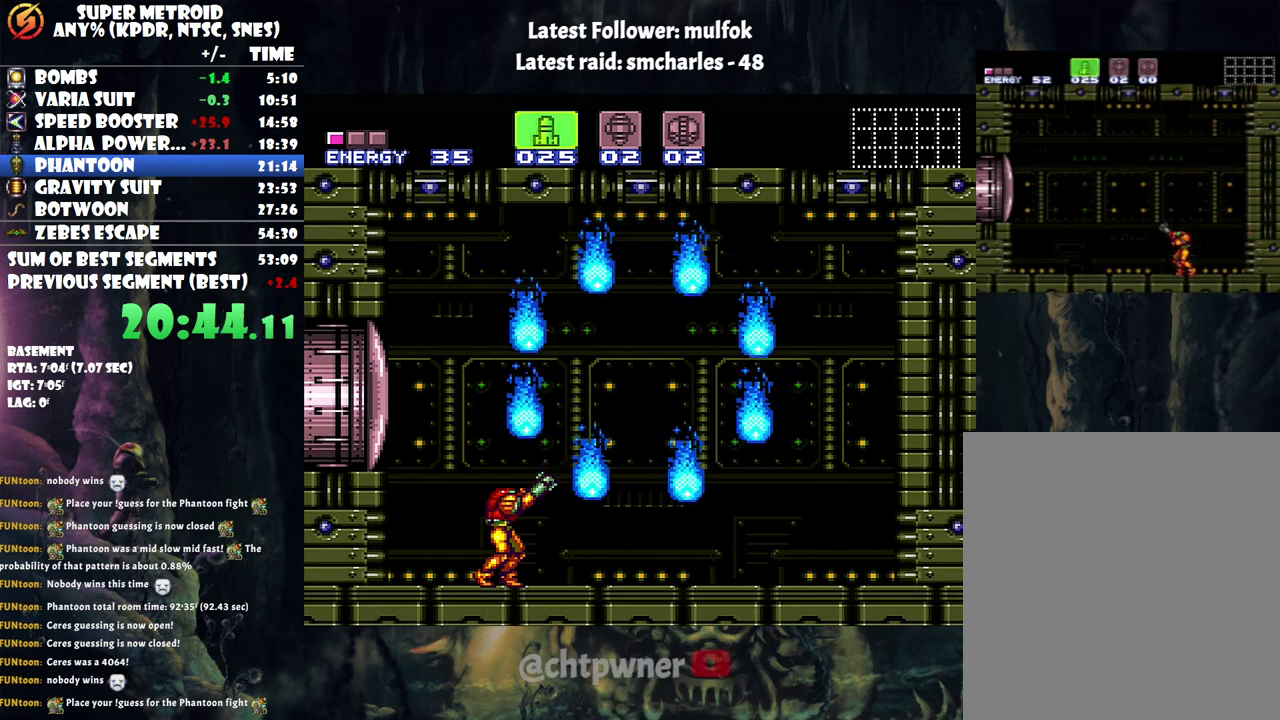
{"buttons": ["R1"], "events": []}
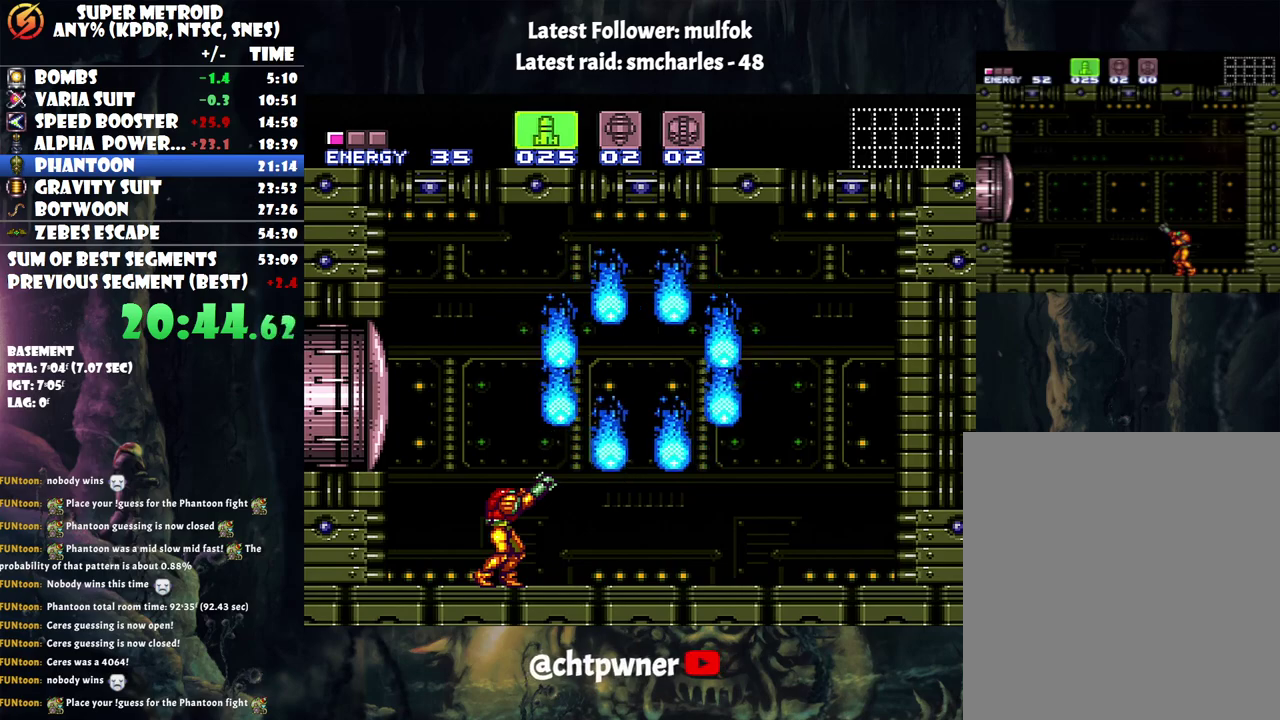
{"buttons": ["R1"], "events": []}
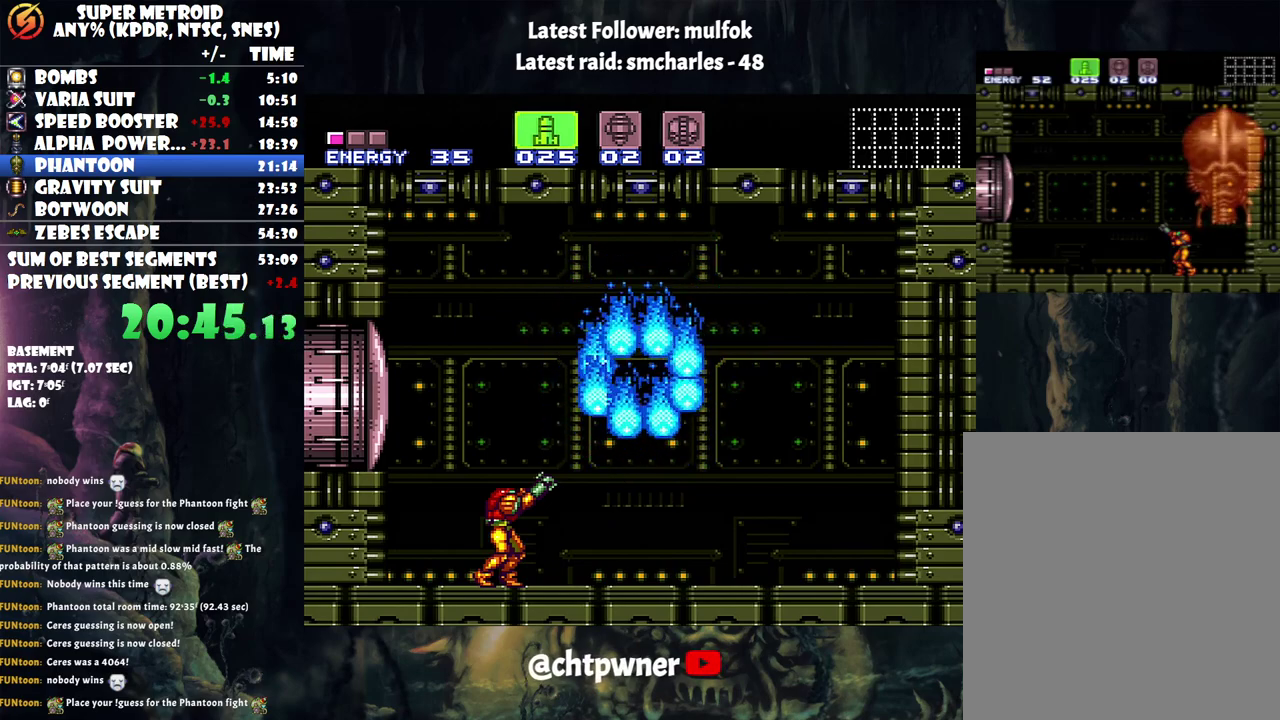
{"buttons": ["R1"], "events": []}